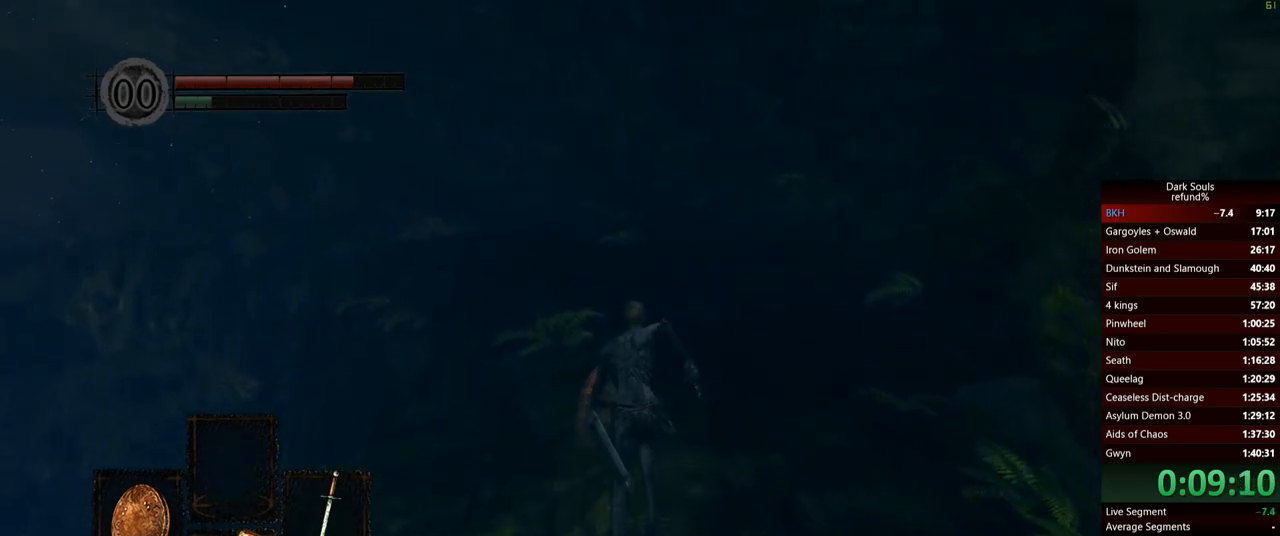
Gameplay with a controller (Xbox layout); each line is a JSON object with the inputs held at the frame after it. "events" lists button and stick changes between this image and that frame as [ms after this image, input, new state], when the widget could be followed in between. Not read: L3.
{"buttons": [], "left_stick": "up", "right_stick": "center", "events": [[16, "B", "up"]]}
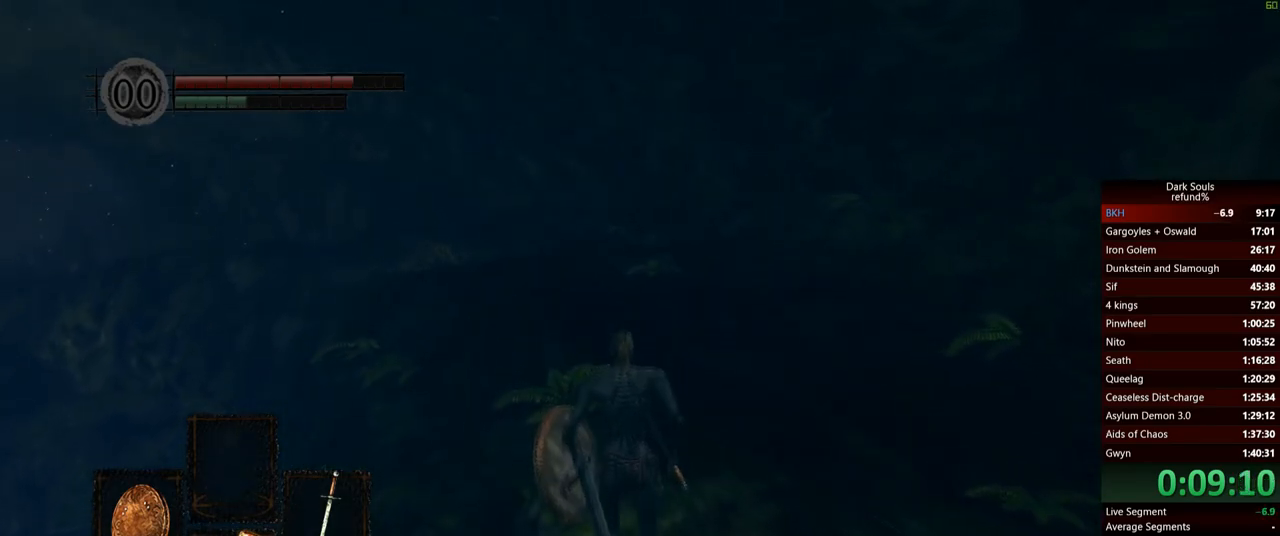
{"buttons": [], "left_stick": "up", "right_stick": "center", "events": []}
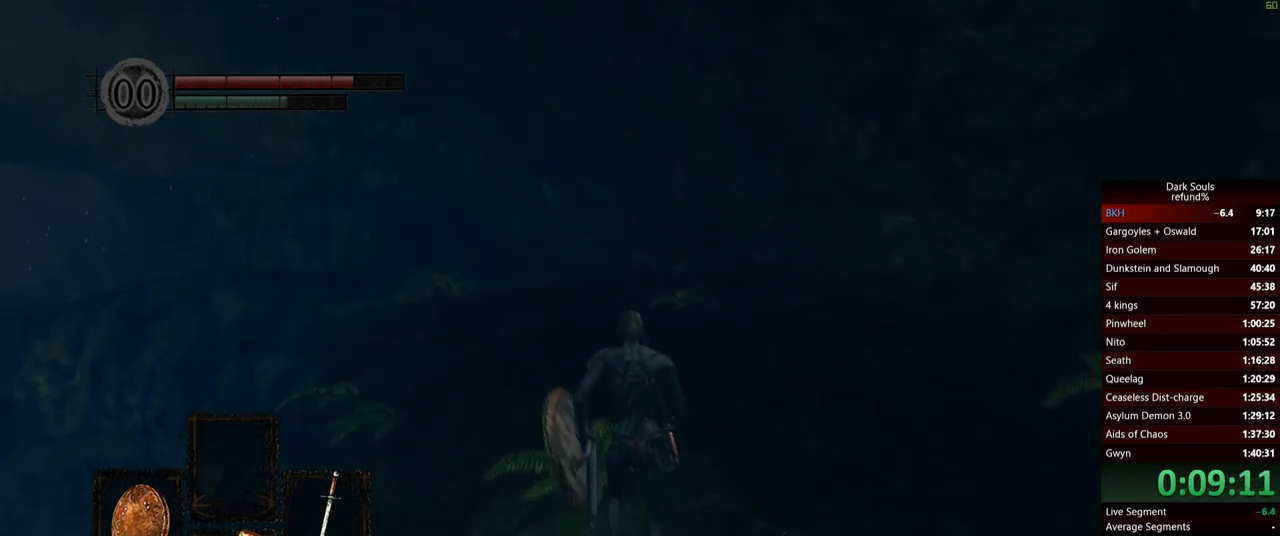
{"buttons": ["B"], "left_stick": "up", "right_stick": "center", "events": [[33, "B", "down"]]}
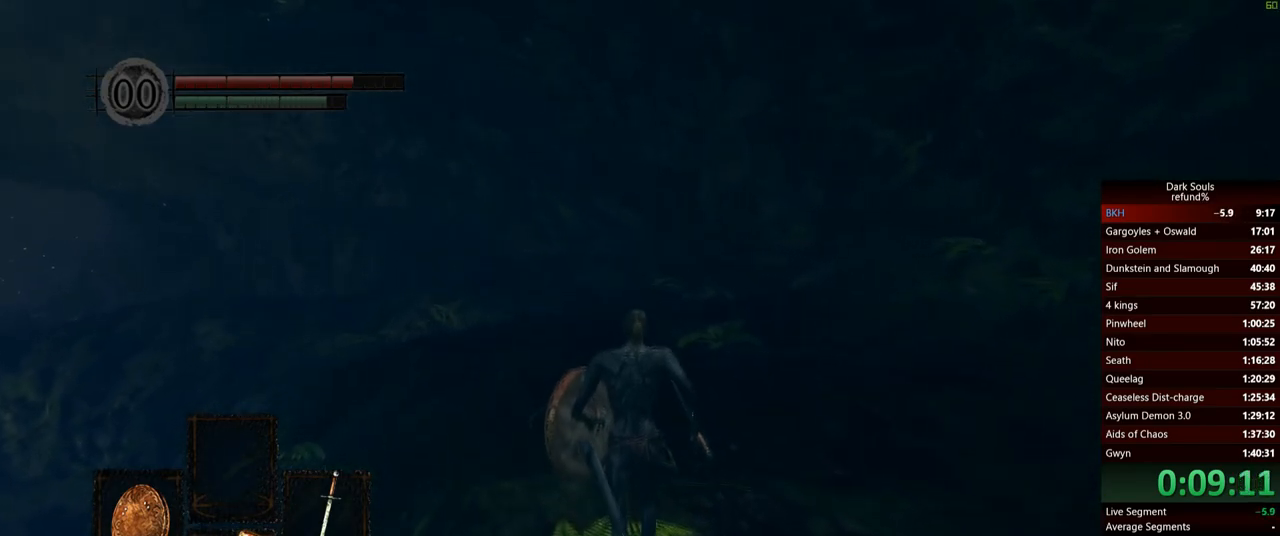
{"buttons": ["B"], "left_stick": "up", "right_stick": "center", "events": []}
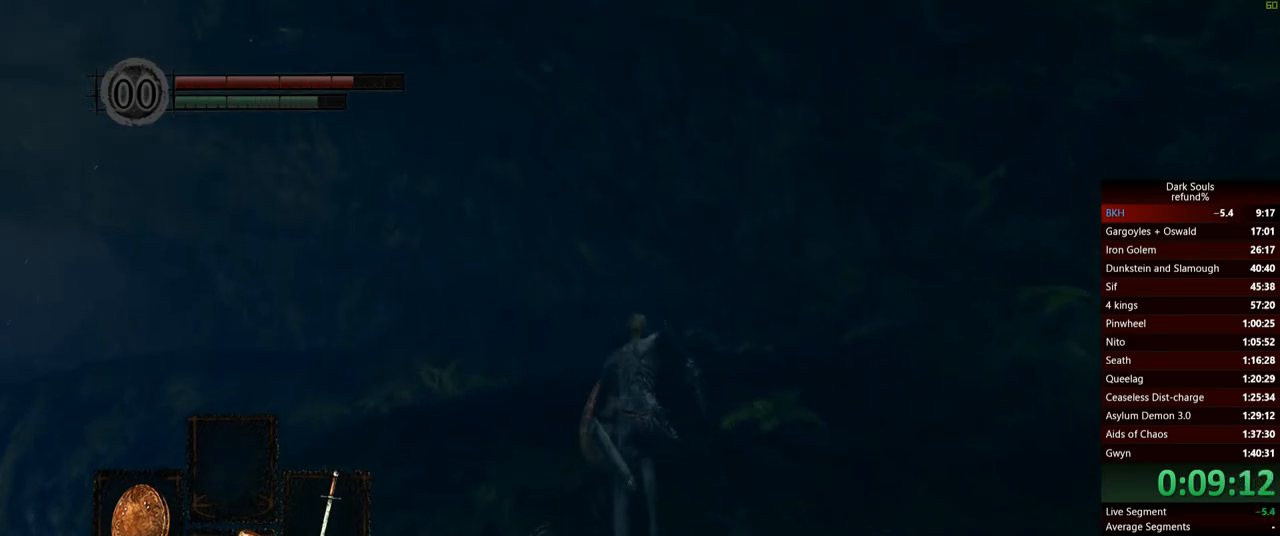
{"buttons": ["B"], "left_stick": "up", "right_stick": "center", "events": [[100, "right_stick", "down-left"], [300, "right_stick", "center"]]}
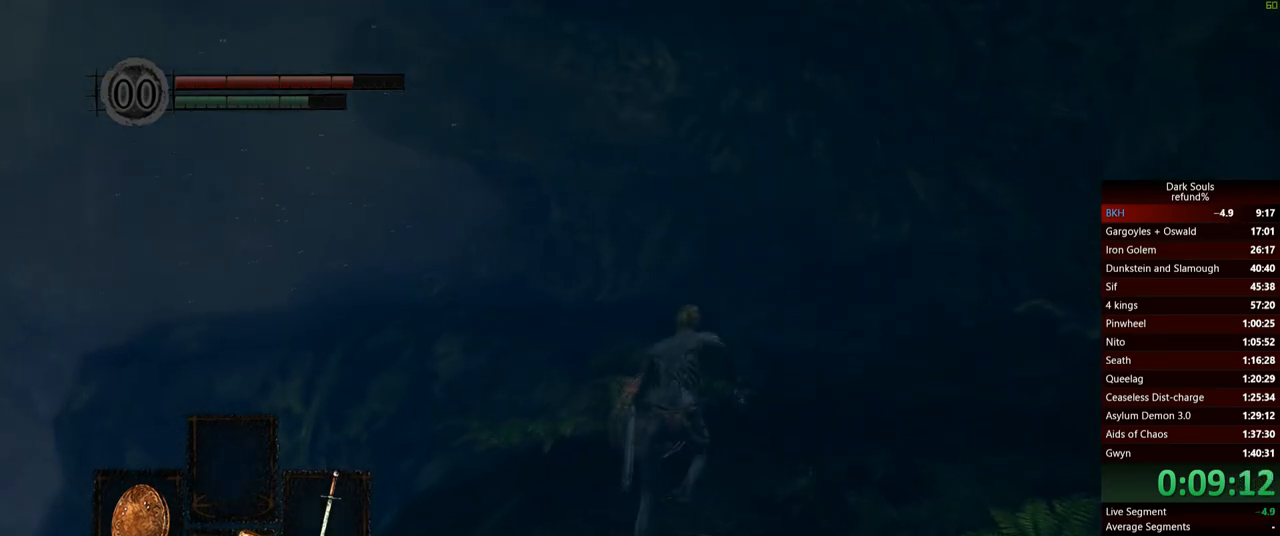
{"buttons": ["B"], "left_stick": "up", "right_stick": "center", "events": []}
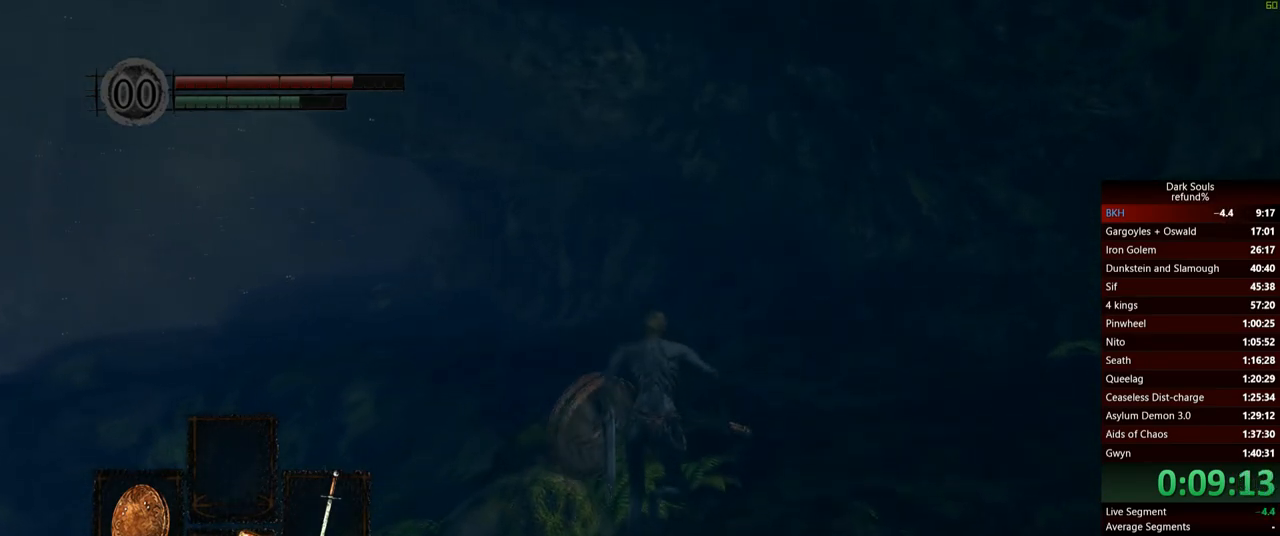
{"buttons": ["B"], "left_stick": "up", "right_stick": "center", "events": []}
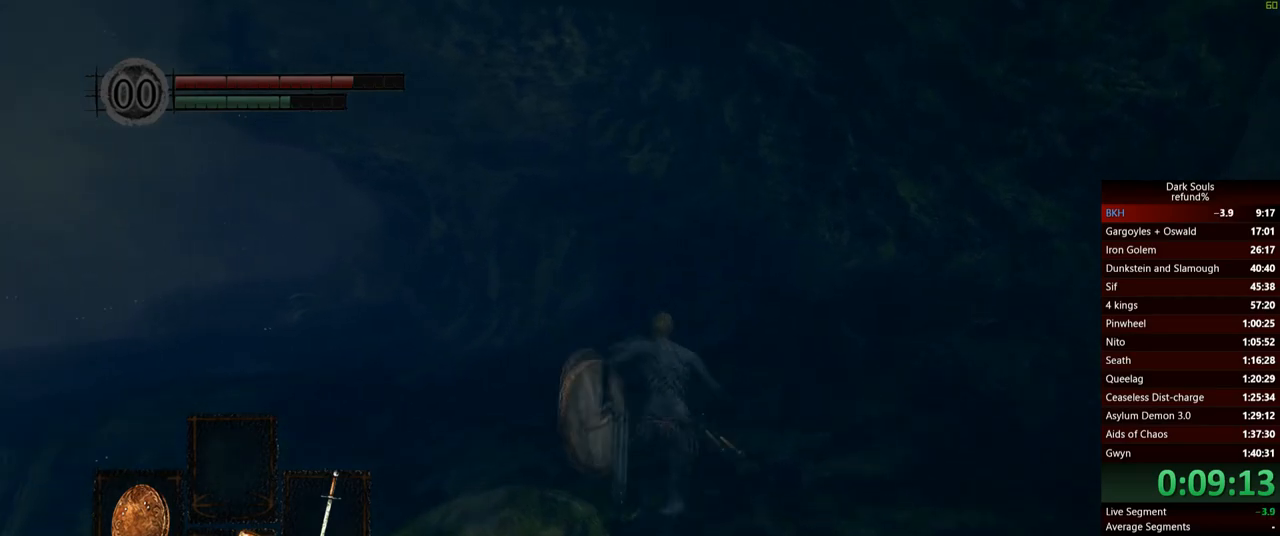
{"buttons": ["B"], "left_stick": "up", "right_stick": "center", "events": [[33, "right_stick", "down-left"], [300, "right_stick", "center"]]}
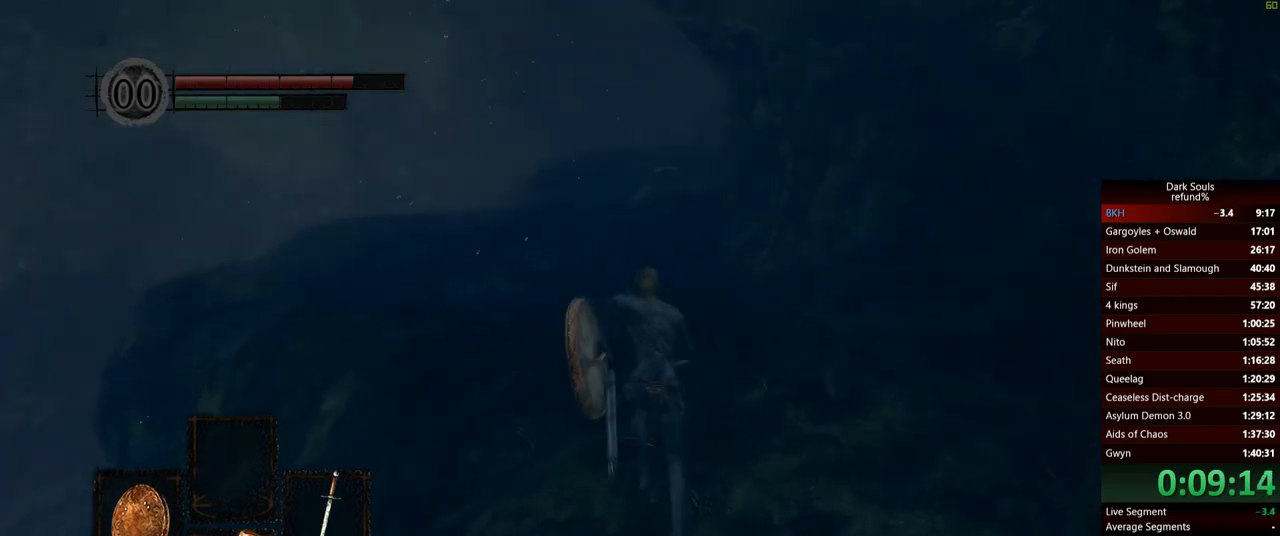
{"buttons": ["B"], "left_stick": "up", "right_stick": "center", "events": []}
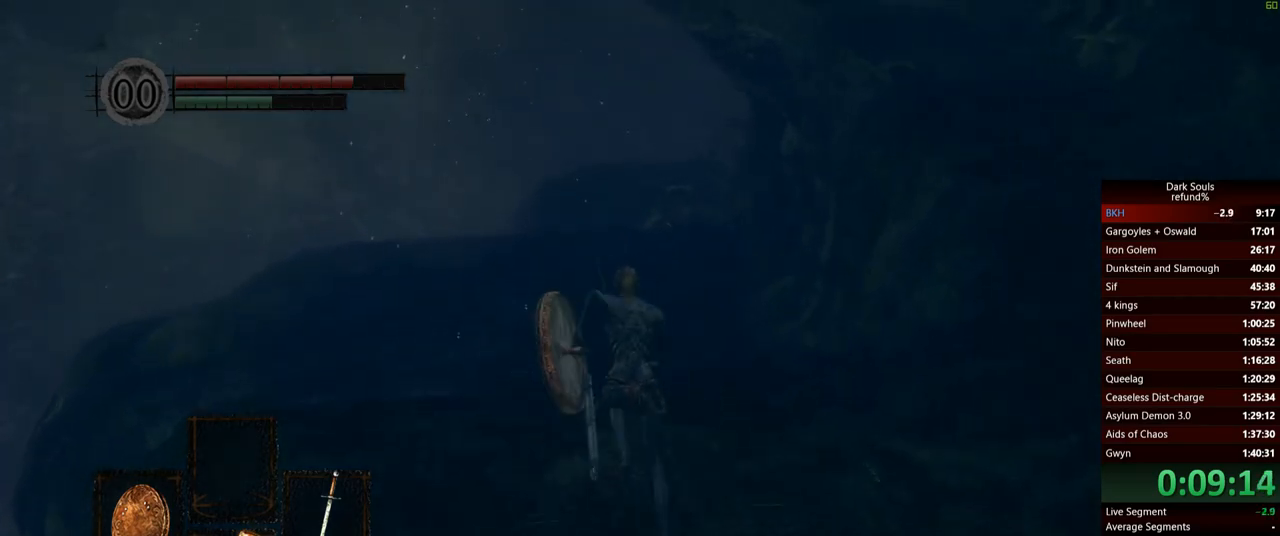
{"buttons": ["B"], "left_stick": "up", "right_stick": "center", "events": []}
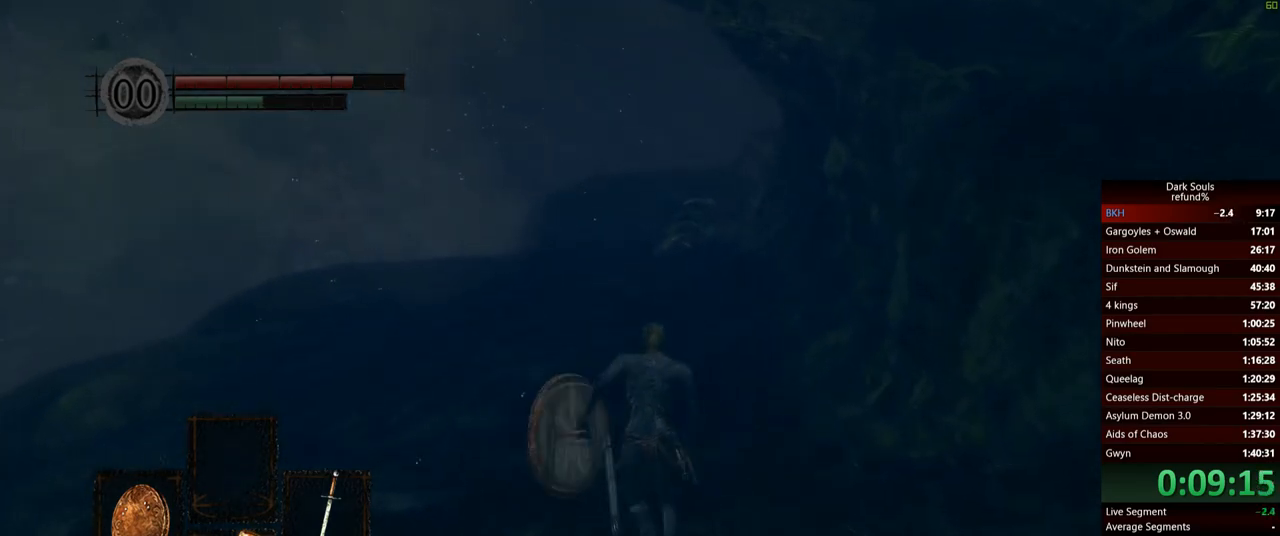
{"buttons": ["B"], "left_stick": "up", "right_stick": "center", "events": []}
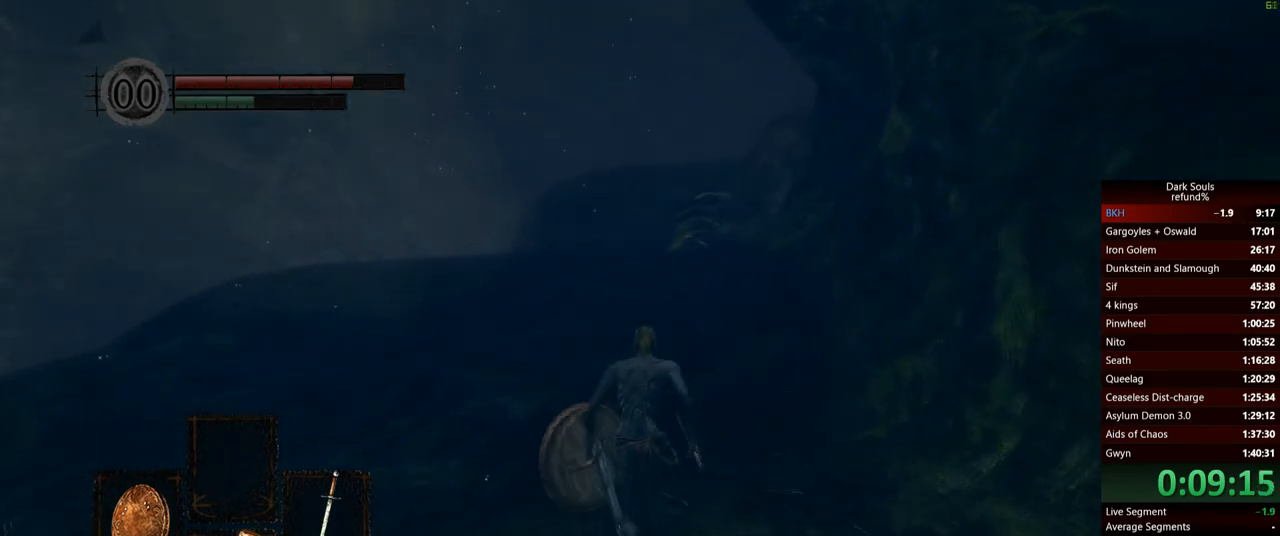
{"buttons": ["B"], "left_stick": "up", "right_stick": "center", "events": []}
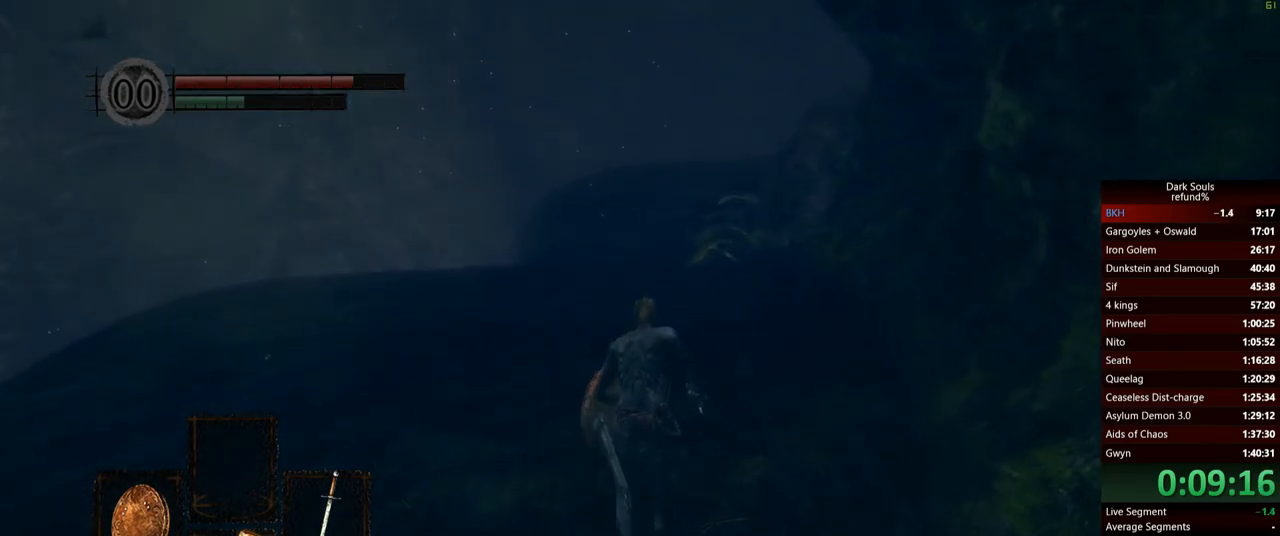
{"buttons": ["B"], "left_stick": "up", "right_stick": "center", "events": []}
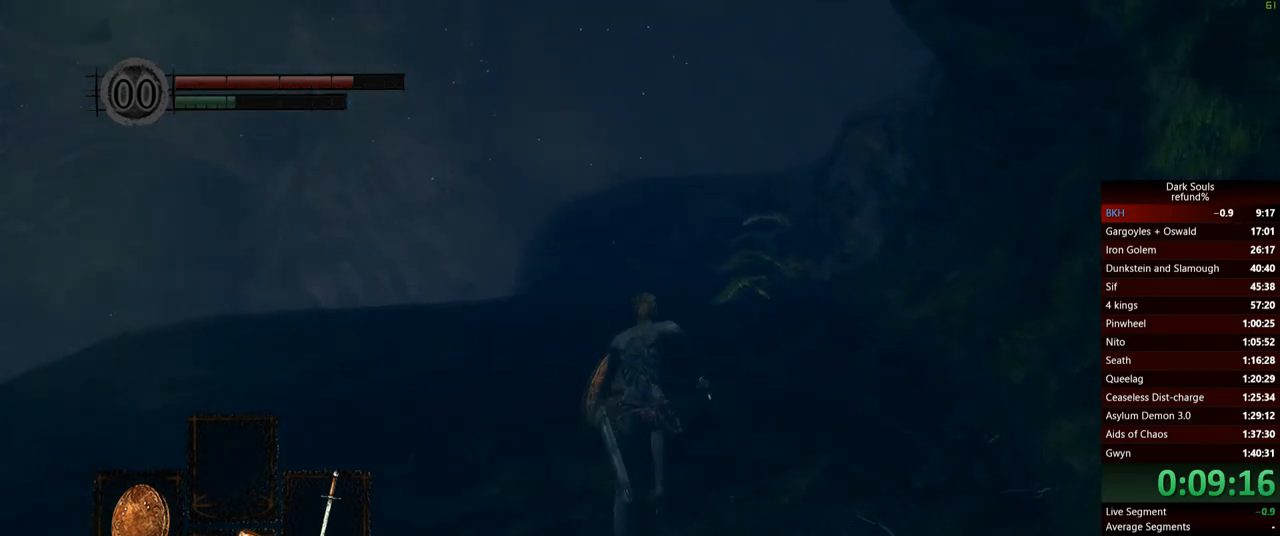
{"buttons": ["B"], "left_stick": "up", "right_stick": "center", "events": []}
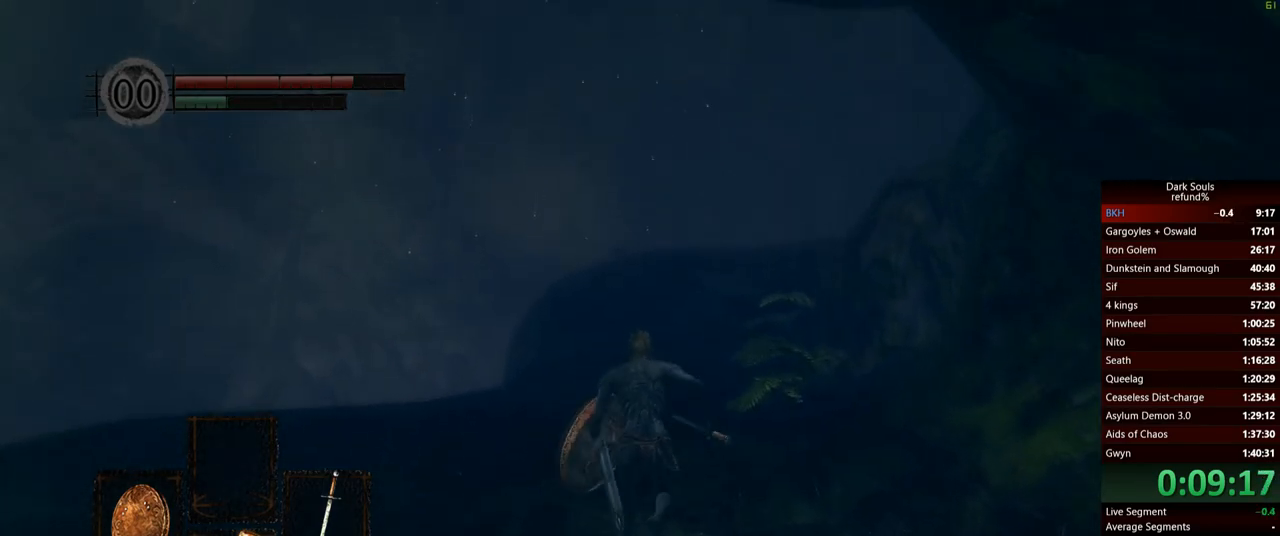
{"buttons": ["B"], "left_stick": "up", "right_stick": "center", "events": []}
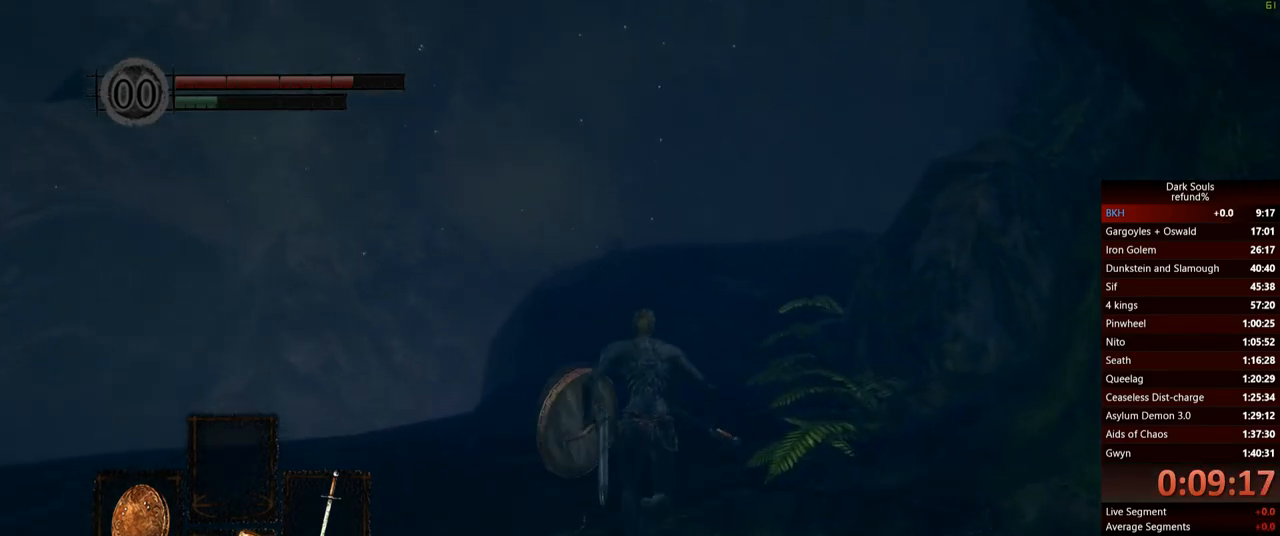
{"buttons": ["B"], "left_stick": "up", "right_stick": "center", "events": [[334, "right_stick", "down-right"], [467, "right_stick", "center"]]}
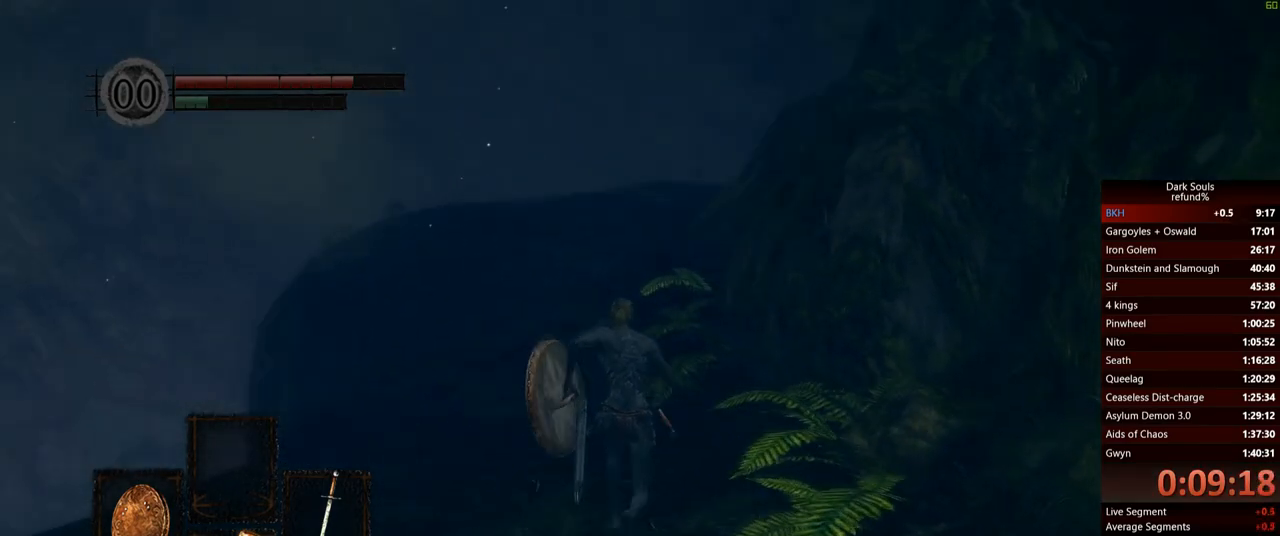
{"buttons": [], "left_stick": "up", "right_stick": "center", "events": [[417, "B", "up"]]}
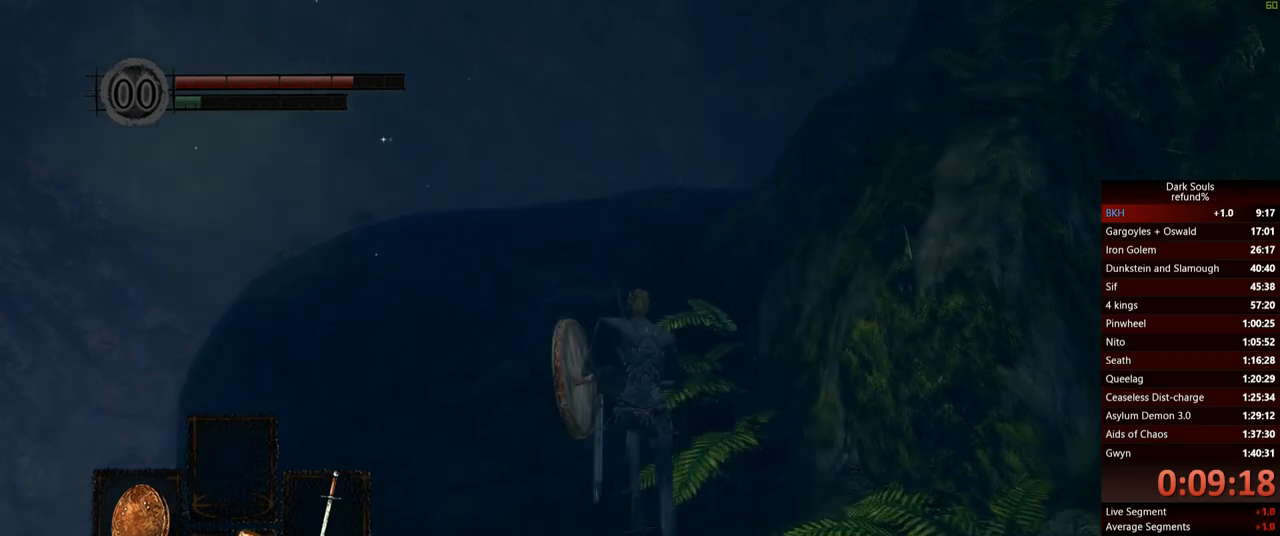
{"buttons": [], "left_stick": "up", "right_stick": "center", "events": []}
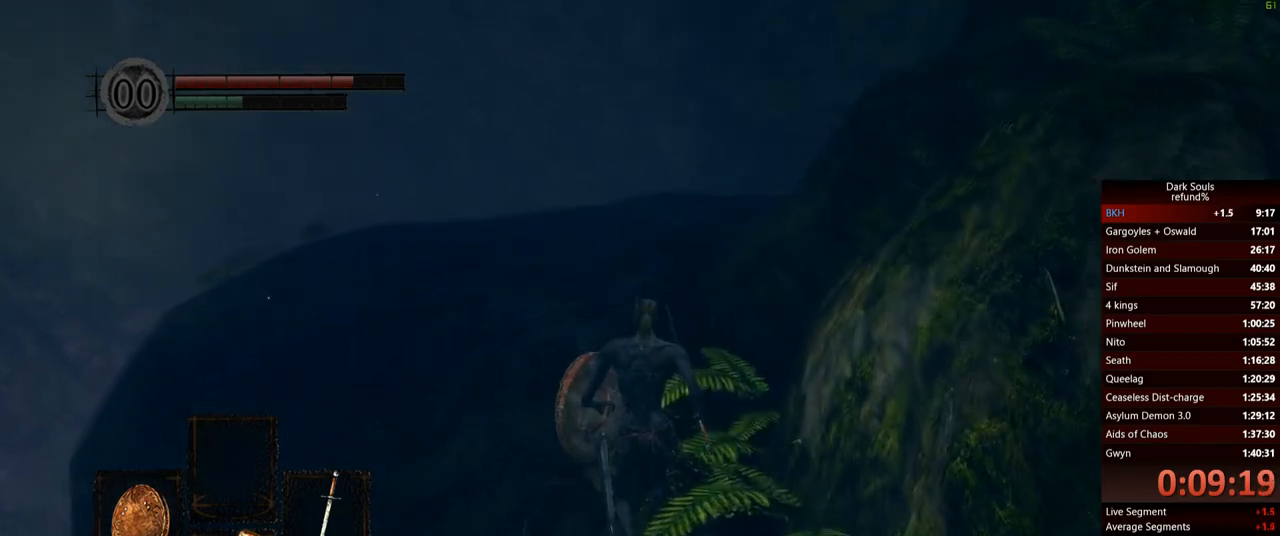
{"buttons": ["B"], "left_stick": "up", "right_stick": "center", "events": [[283, "B", "down"]]}
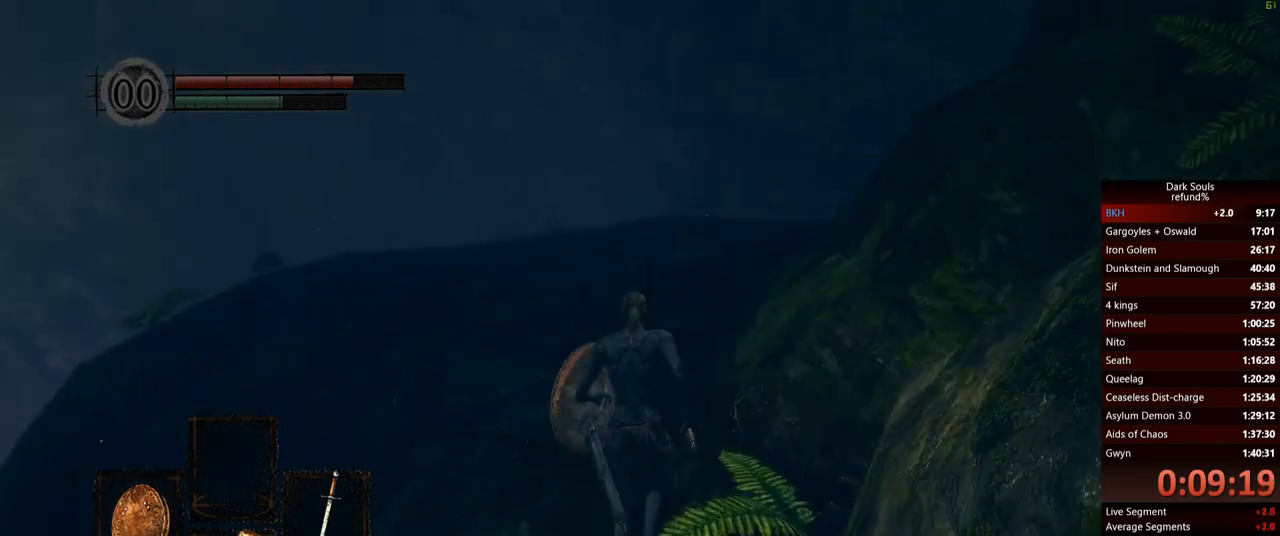
{"buttons": ["B"], "left_stick": "up", "right_stick": "right", "events": [[317, "right_stick", "right"]]}
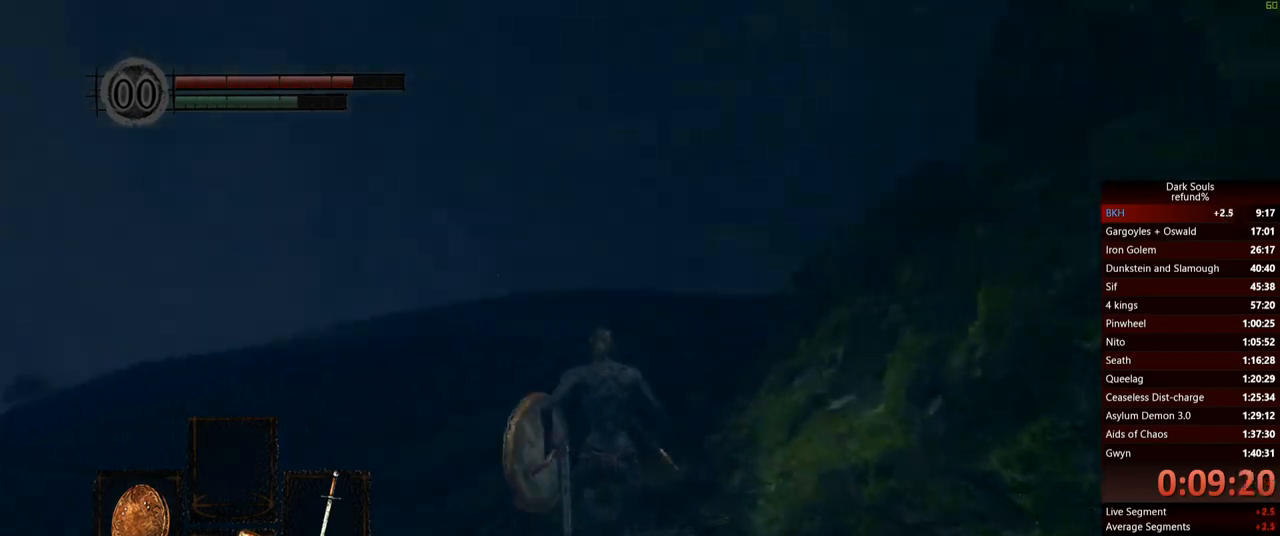
{"buttons": ["B"], "left_stick": "up", "right_stick": "down-right", "events": [[50, "right_stick", "center"], [400, "right_stick", "down-right"]]}
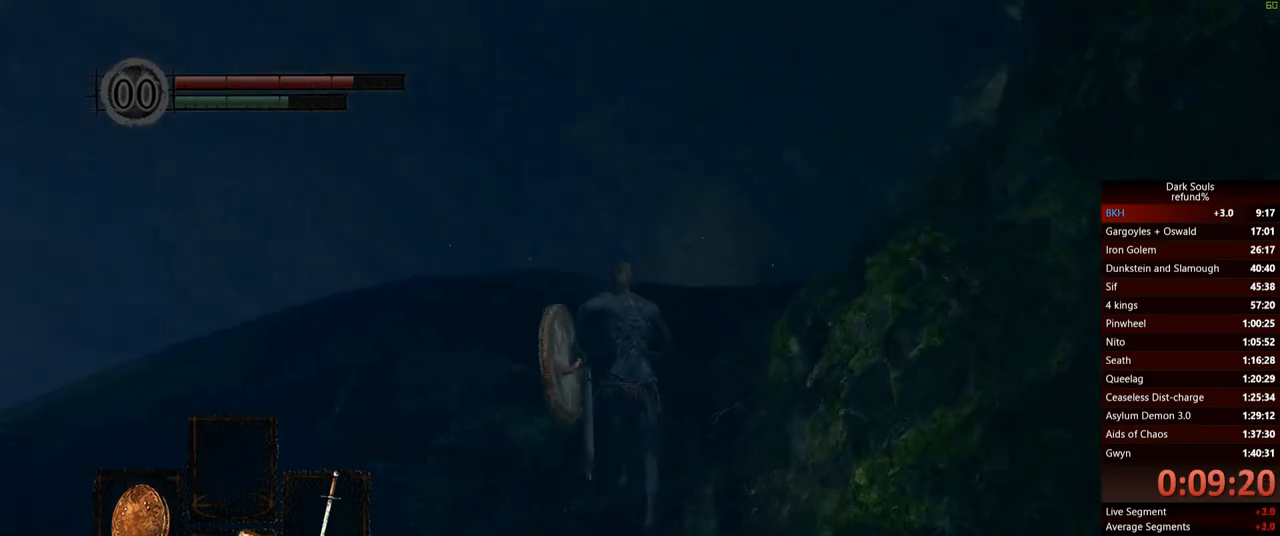
{"buttons": ["B"], "left_stick": "up", "right_stick": "center", "events": [[167, "right_stick", "center"]]}
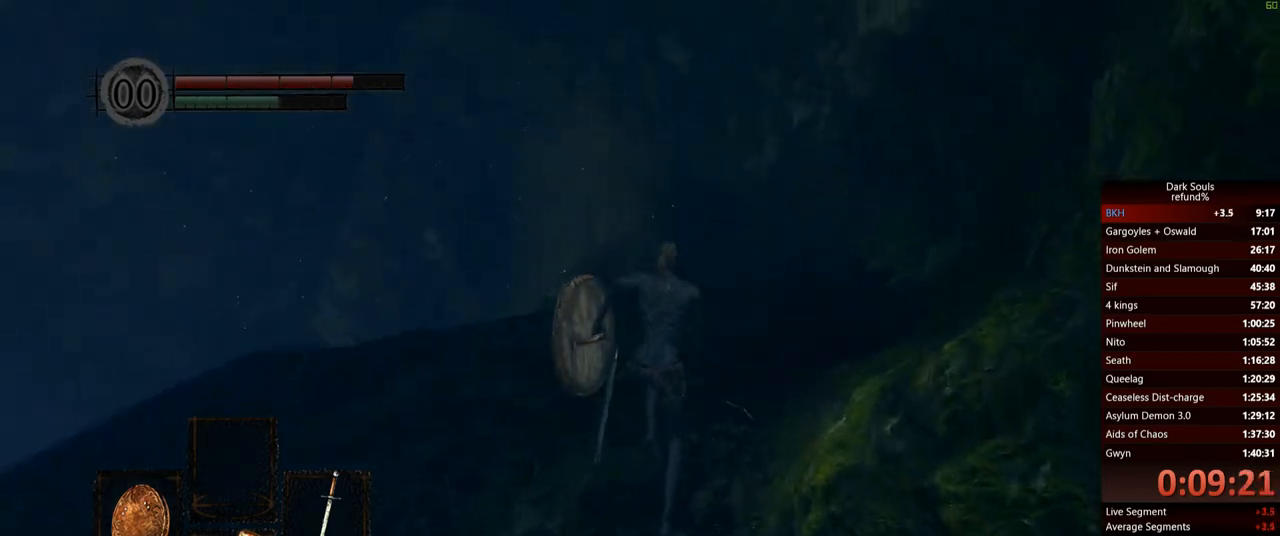
{"buttons": [], "left_stick": "up", "right_stick": "center", "events": [[300, "B", "up"]]}
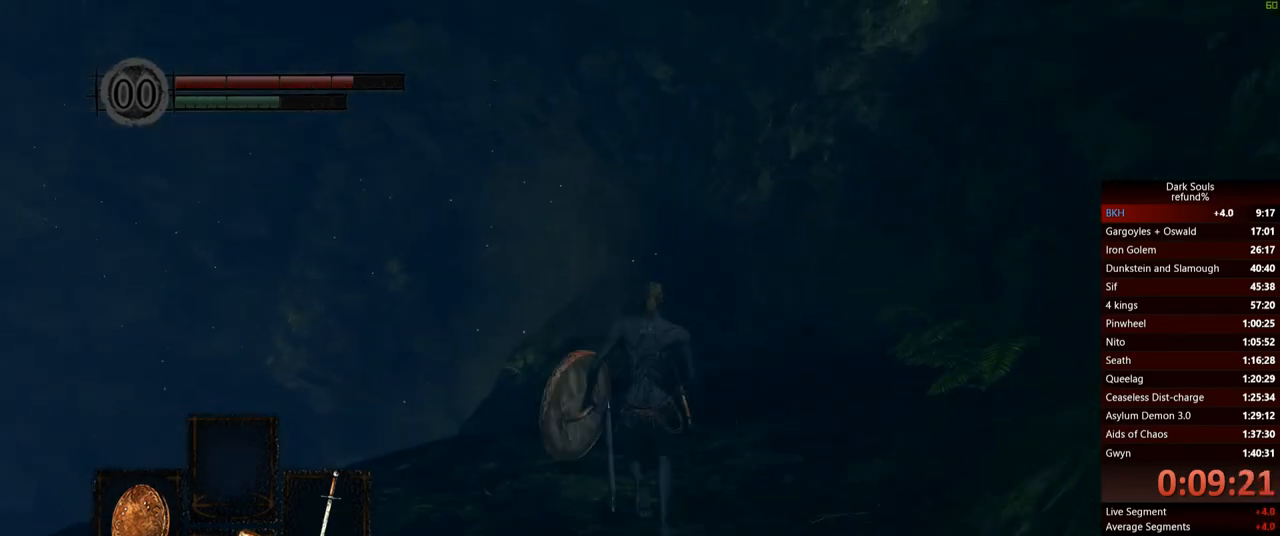
{"buttons": [], "left_stick": "center", "right_stick": "center", "events": [[17, "START", "down"], [117, "START", "up"], [351, "left_stick", "center"]]}
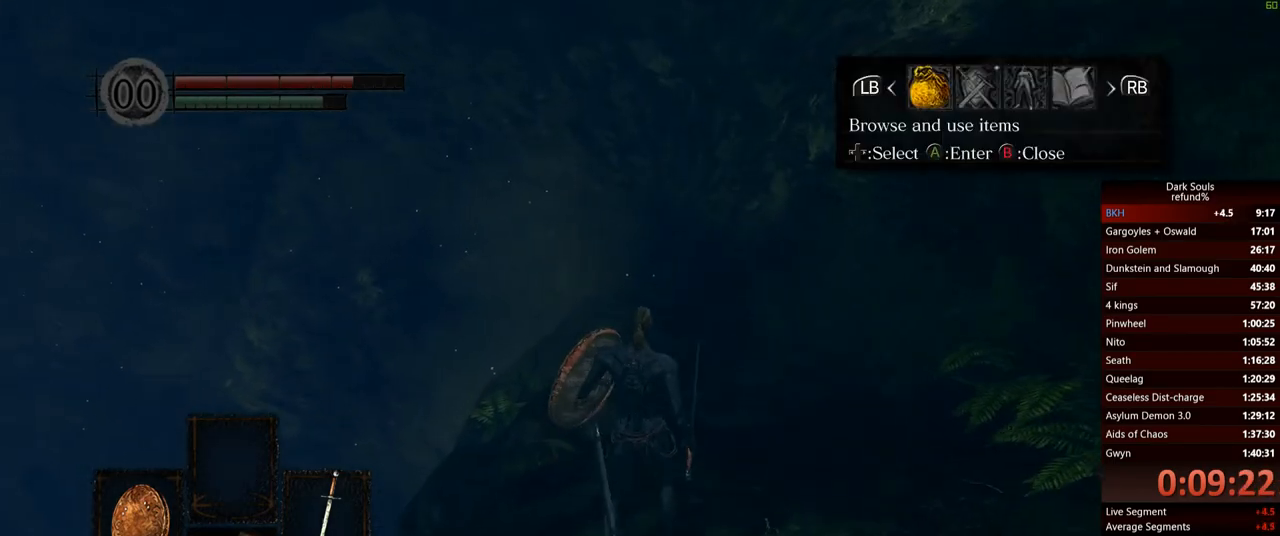
{"buttons": [], "left_stick": "center", "right_stick": "center", "events": [[117, "L1", "down"], [183, "L1", "up"], [284, "A", "down"], [384, "A", "up"]]}
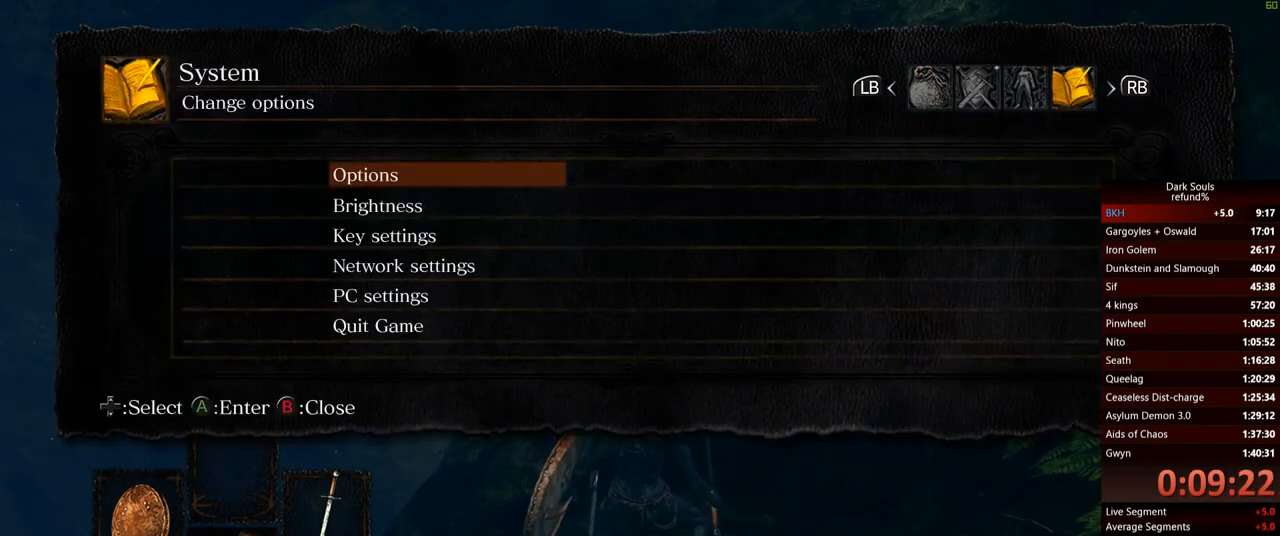
{"buttons": ["A"], "left_stick": "center", "right_stick": "center", "events": [[34, "DPAD_UP", "down"], [151, "DPAD_UP", "up"], [201, "A", "down"], [317, "A", "up"], [317, "DPAD_LEFT", "down"], [418, "DPAD_LEFT", "up"], [501, "A", "down"]]}
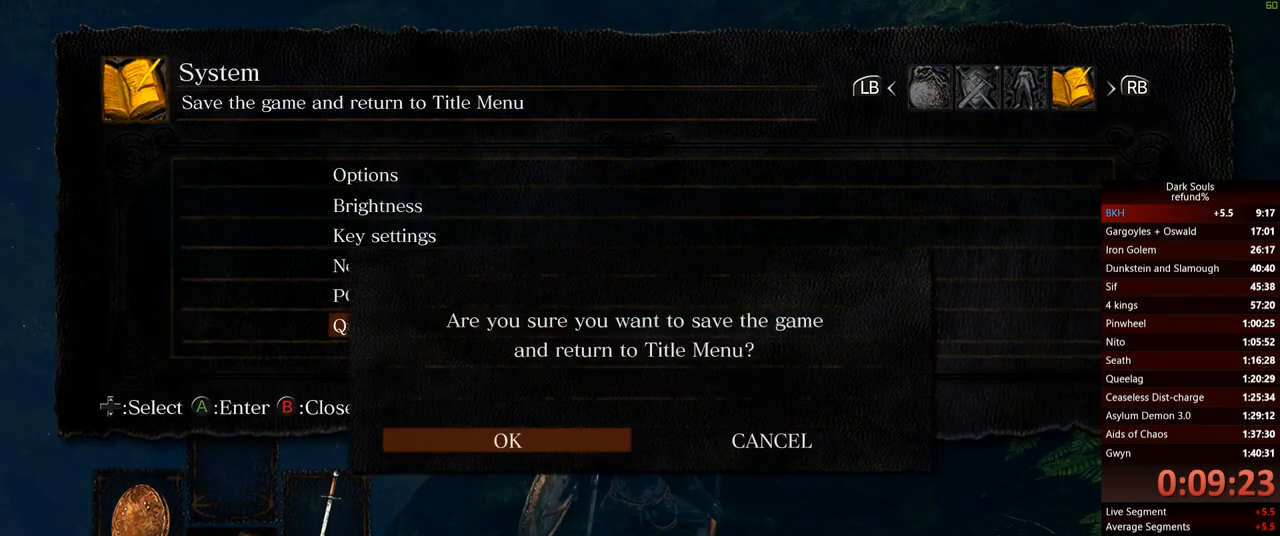
{"buttons": [], "left_stick": "center", "right_stick": "center", "events": [[83, "A", "up"]]}